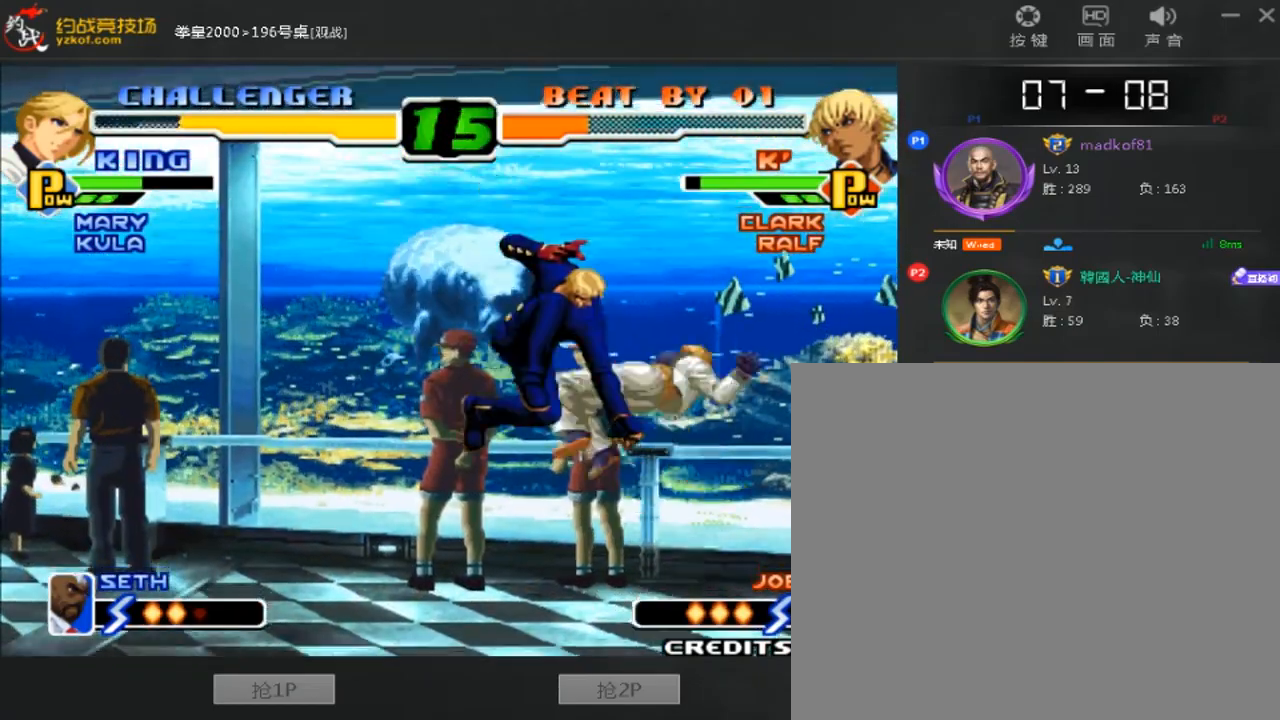
Gameplay with a controller (arcade stick); each line is a JSON object with the inputs held at the frame after it (dt_ms = milliseconds from this image to that frame). "events" lists button and stick changes between this image and that frame as [ms after this image, input, new state], when the widget could be followed in between. Not read: L3 R3.
{"dt_ms": 520, "buttons": [], "left_stick": "center", "events": [[360, "left_stick", "center"]]}
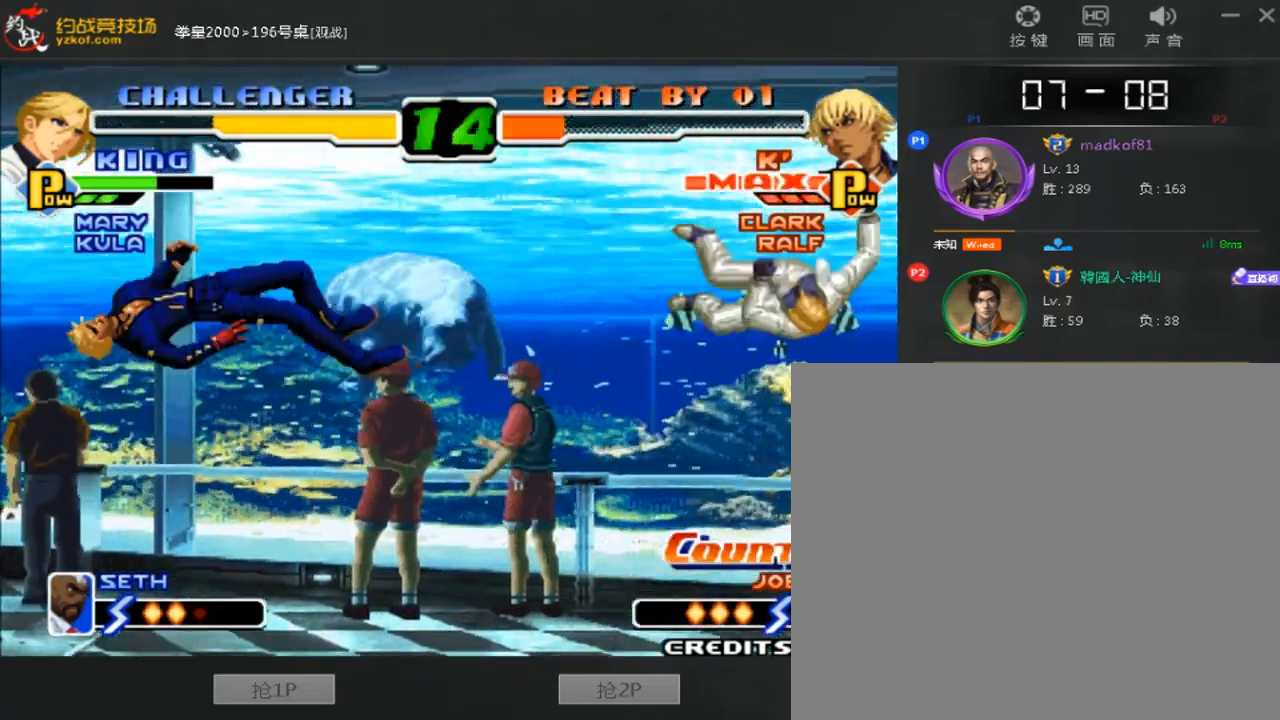
{"dt_ms": 480, "buttons": [], "left_stick": "right", "events": [[240, "A", "down"], [240, "B", "down"], [400, "A", "up"], [400, "B", "up"], [480, "left_stick", "right"]]}
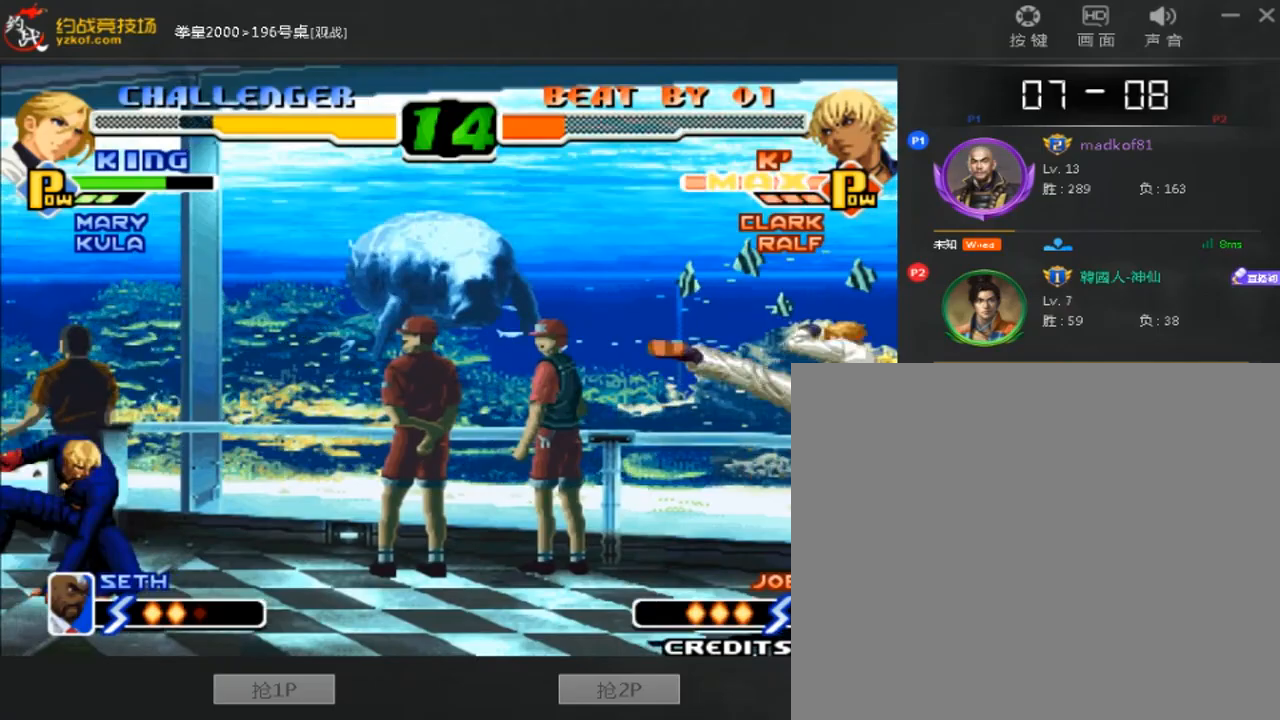
{"dt_ms": 520, "buttons": [], "left_stick": "center", "events": [[320, "left_stick", "center"]]}
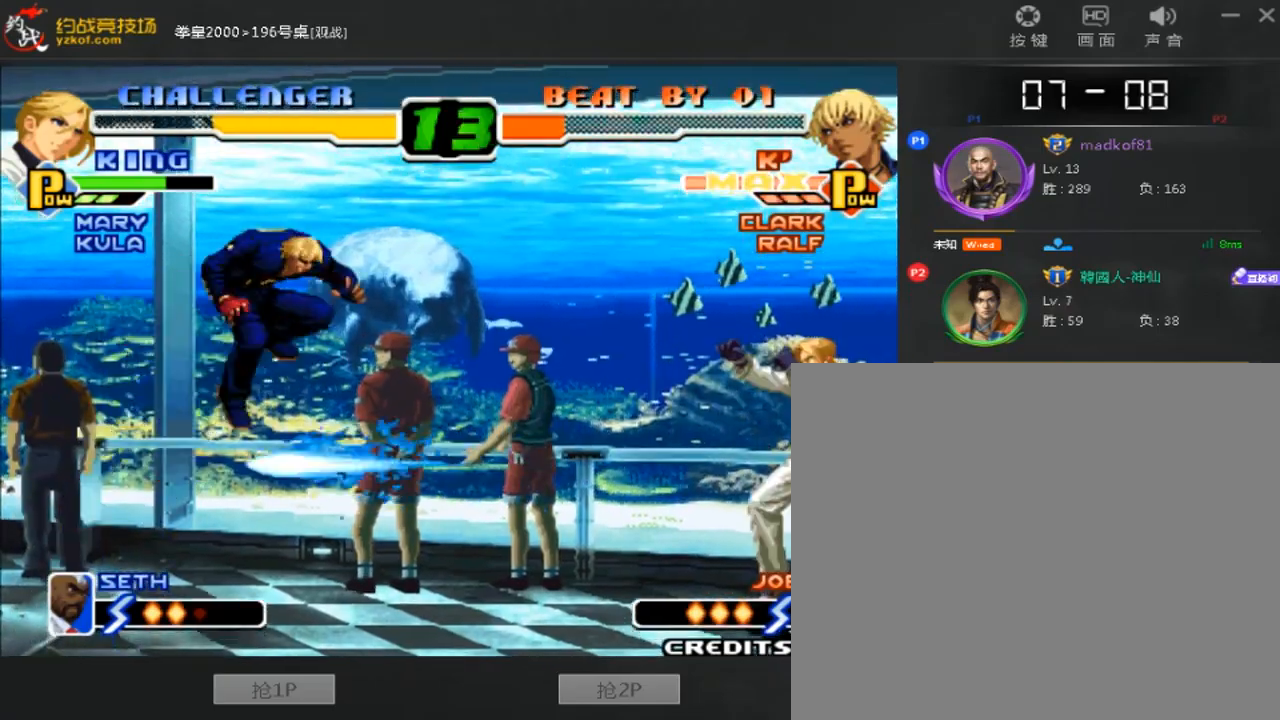
{"dt_ms": 480, "buttons": [], "left_stick": "down-left", "events": [[120, "left_stick", "down-left"]]}
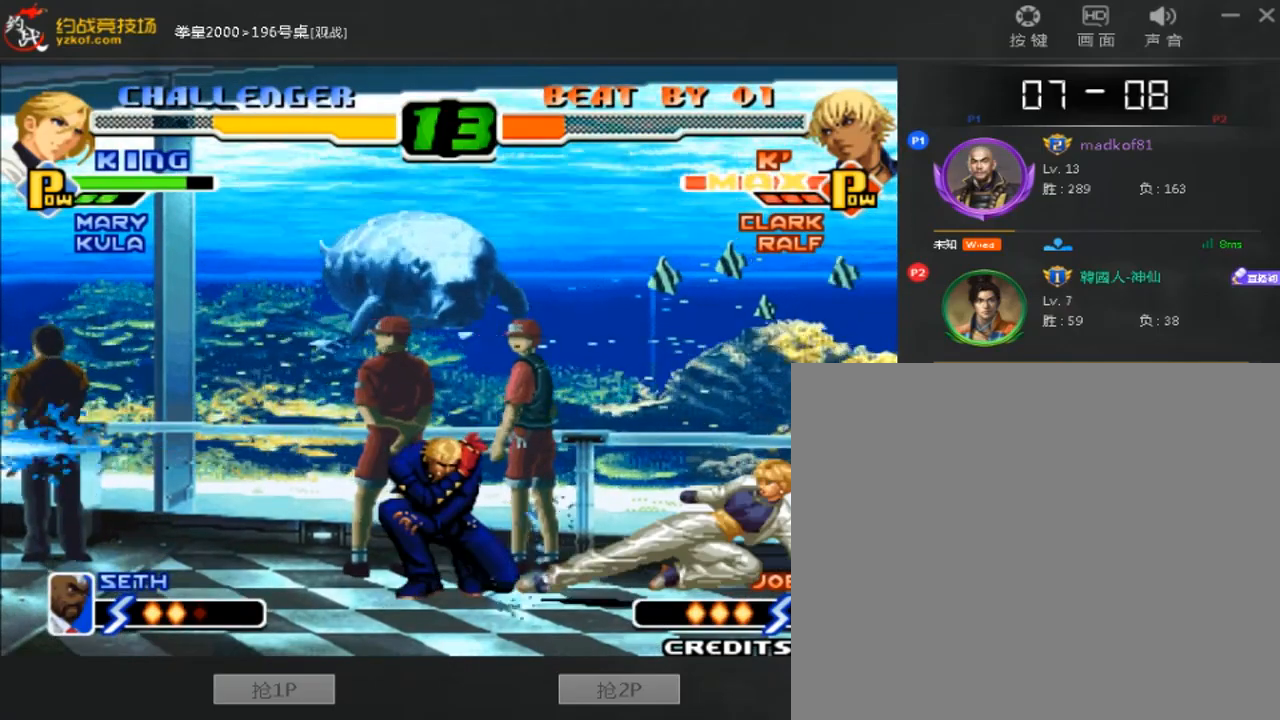
{"dt_ms": 520, "buttons": [], "left_stick": "down-left", "events": [[240, "D", "down"], [400, "D", "up"]]}
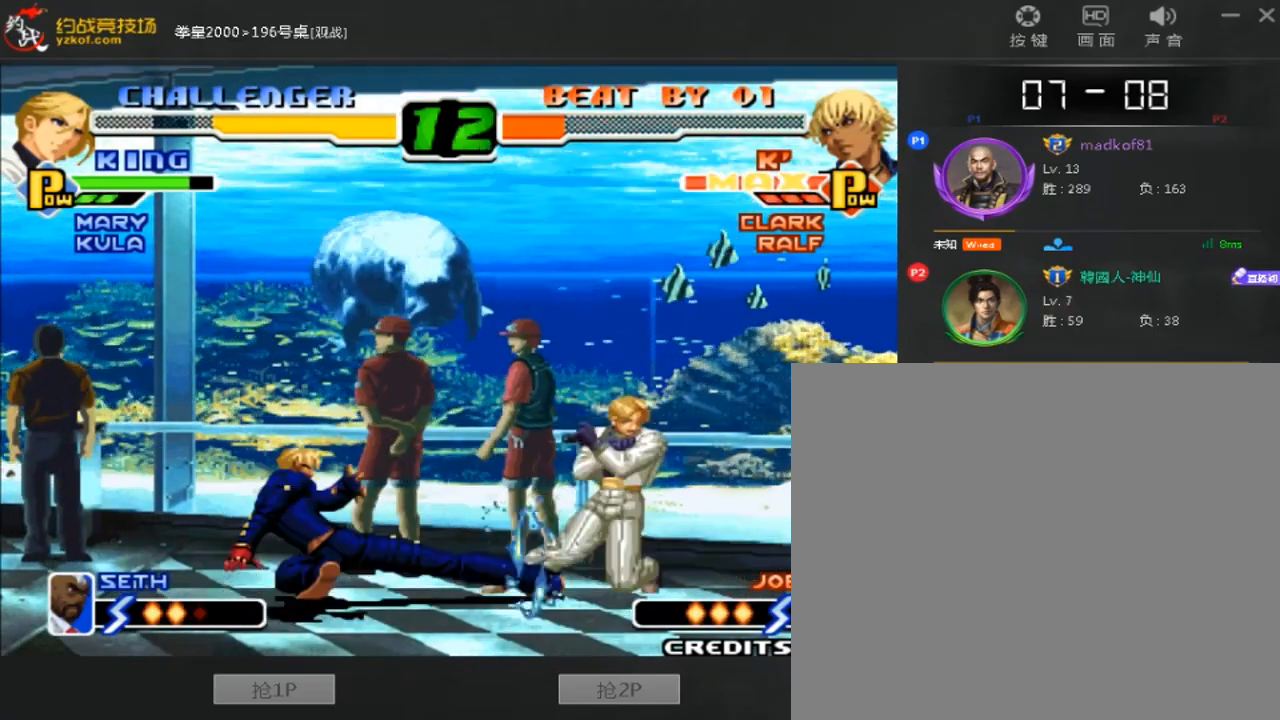
{"dt_ms": 480, "buttons": [], "left_stick": "down-left", "events": []}
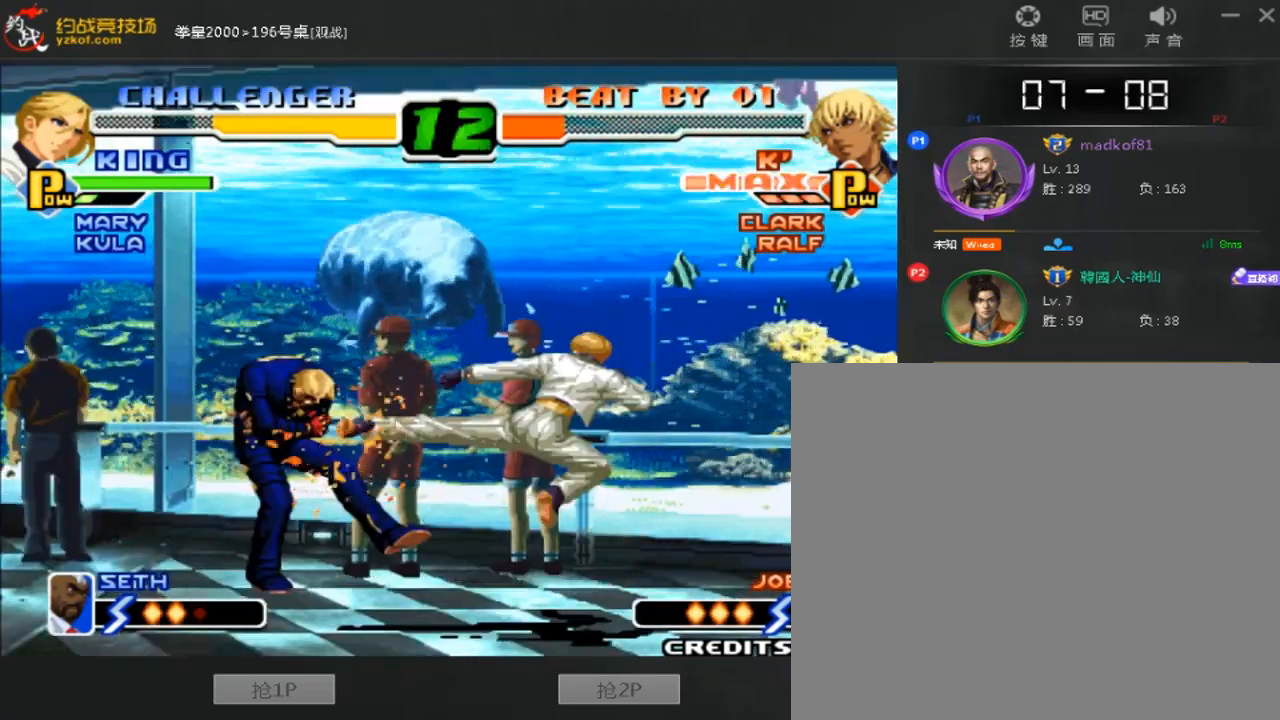
{"dt_ms": 520, "buttons": ["A", "B"], "left_stick": "center", "events": [[200, "left_stick", "center"], [480, "A", "down"], [480, "B", "down"]]}
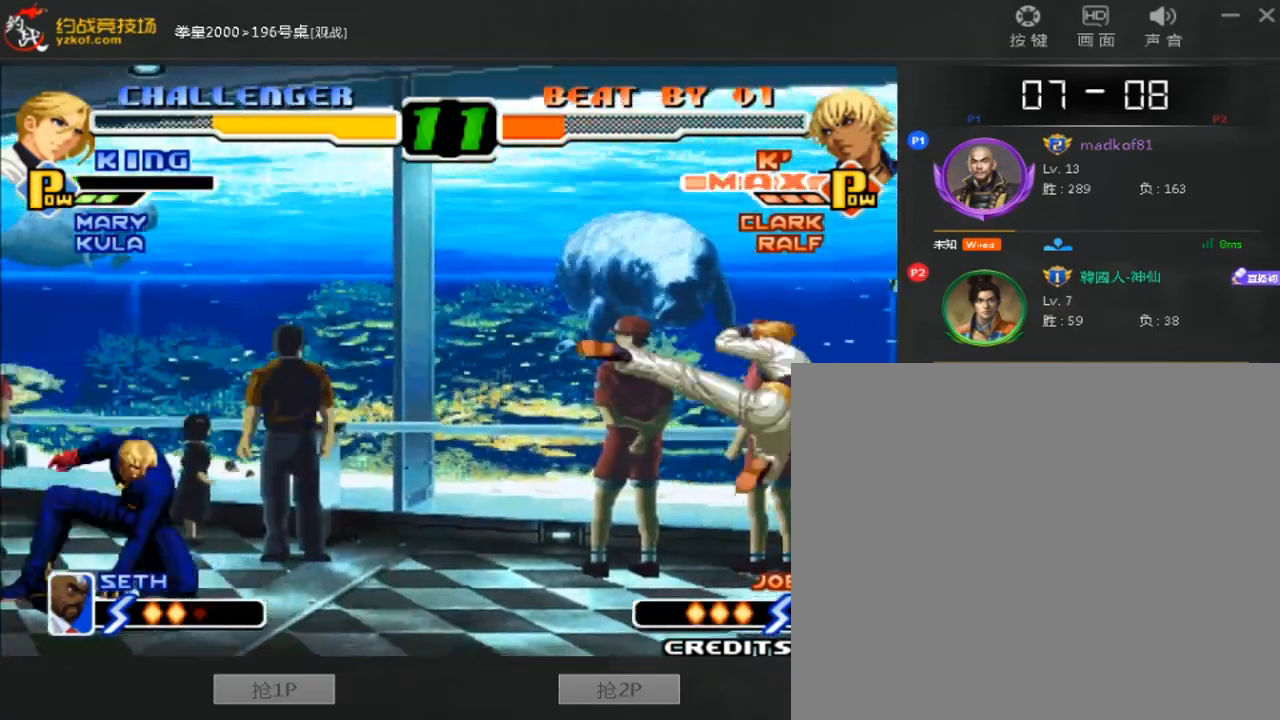
{"dt_ms": 480, "buttons": [], "left_stick": "center", "events": [[120, "A", "up"], [120, "B", "up"], [320, "left_stick", "right"], [440, "left_stick", "center"]]}
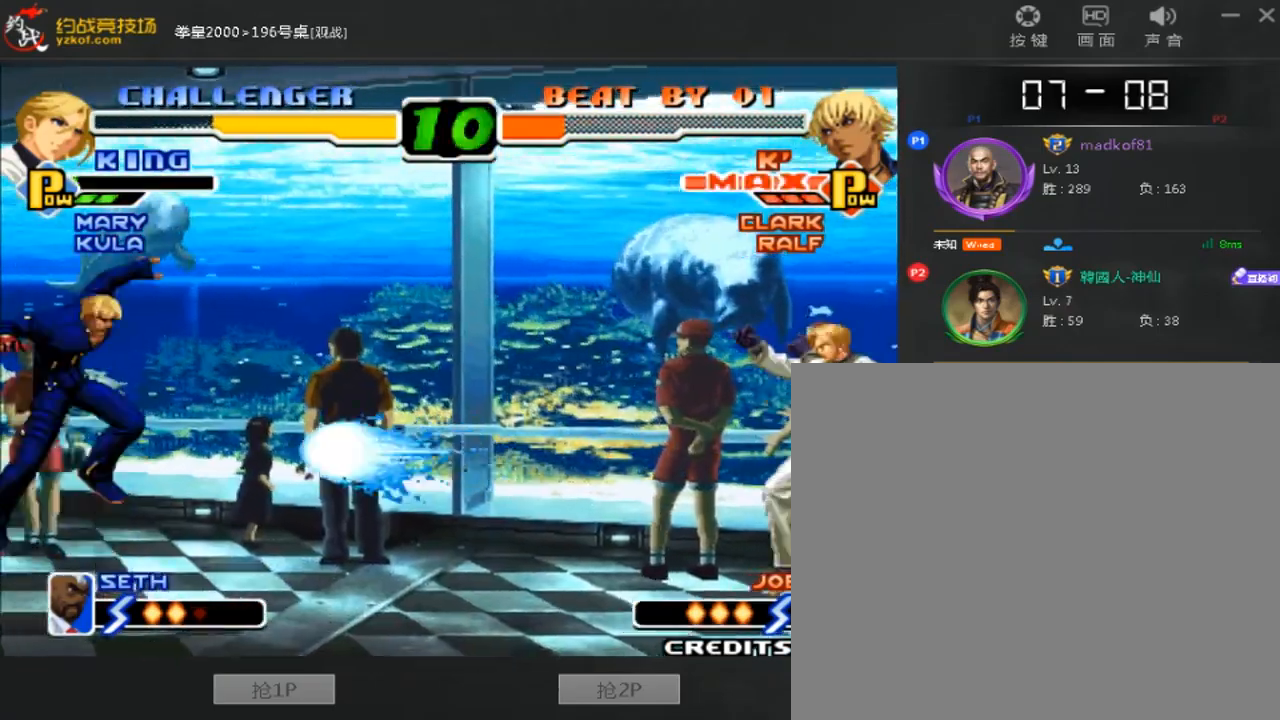
{"dt_ms": 520, "buttons": ["D"], "left_stick": "down-left", "events": [[320, "left_stick", "down-left"], [480, "D", "down"]]}
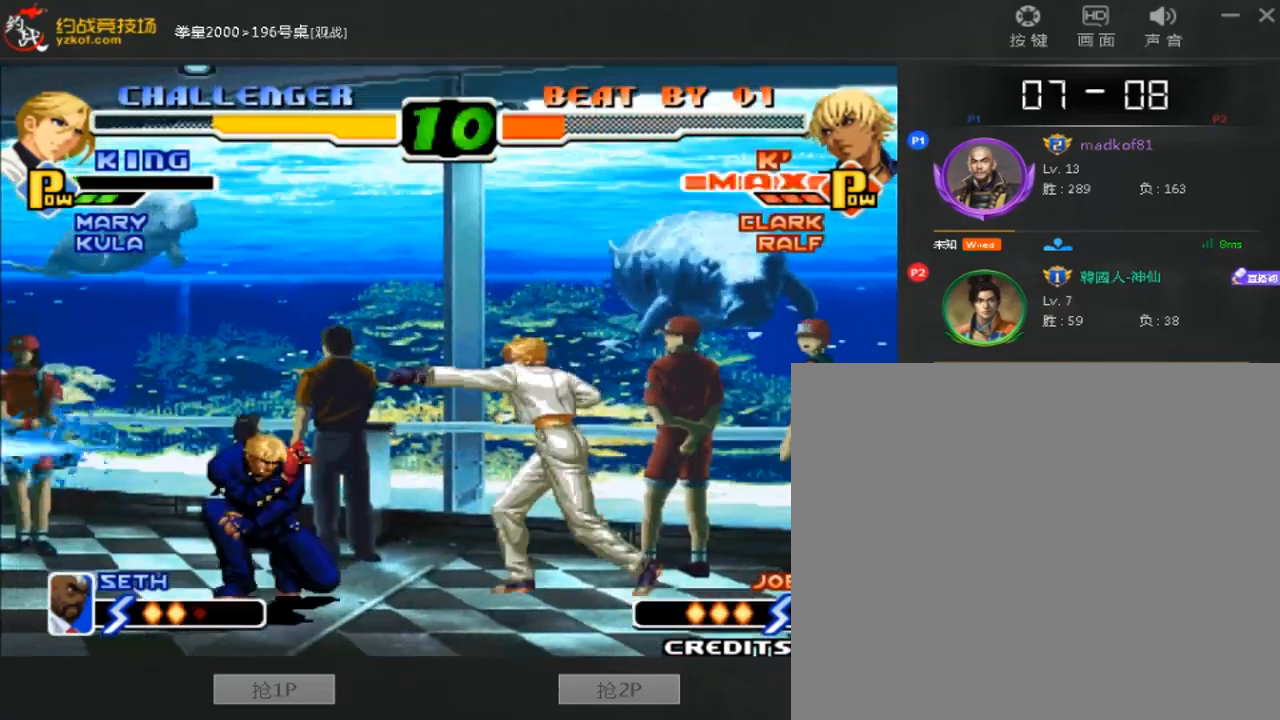
{"dt_ms": 480, "buttons": [], "left_stick": "left", "events": [[160, "D", "up"], [400, "left_stick", "left"]]}
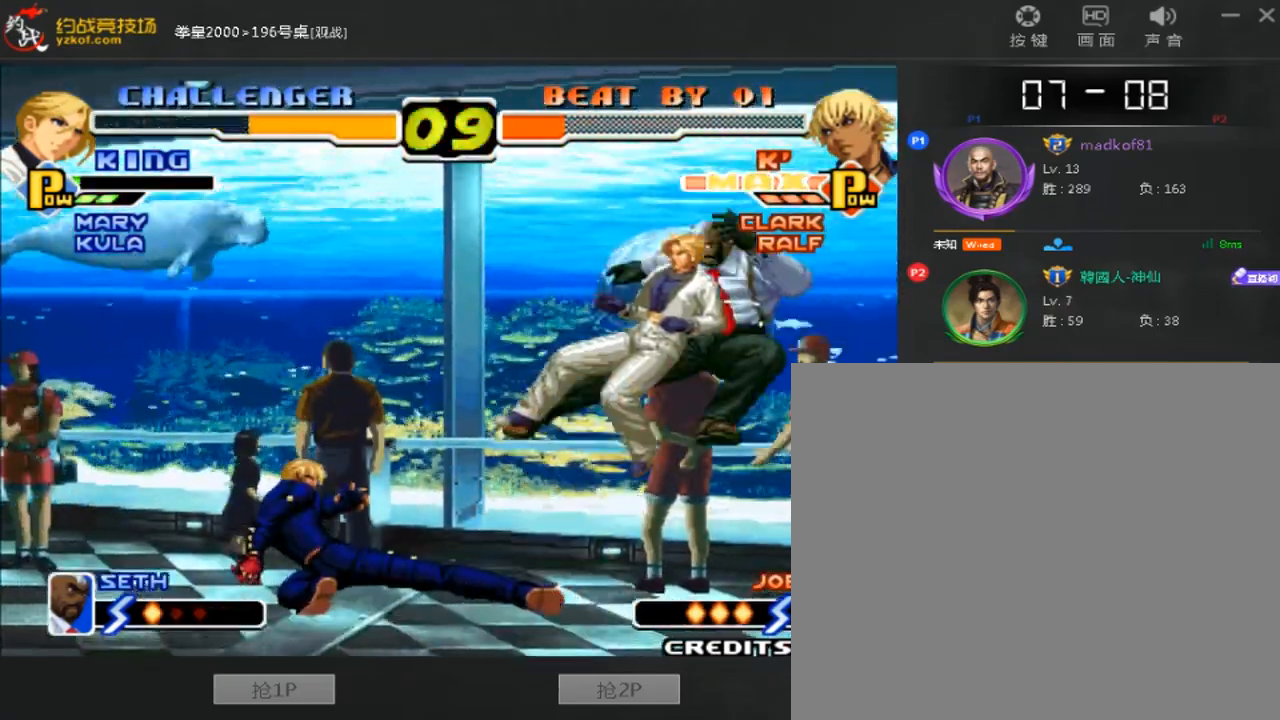
{"dt_ms": 520, "buttons": [], "left_stick": "center", "events": [[120, "left_stick", "down-left"], [280, "left_stick", "down-right"], [440, "left_stick", "center"]]}
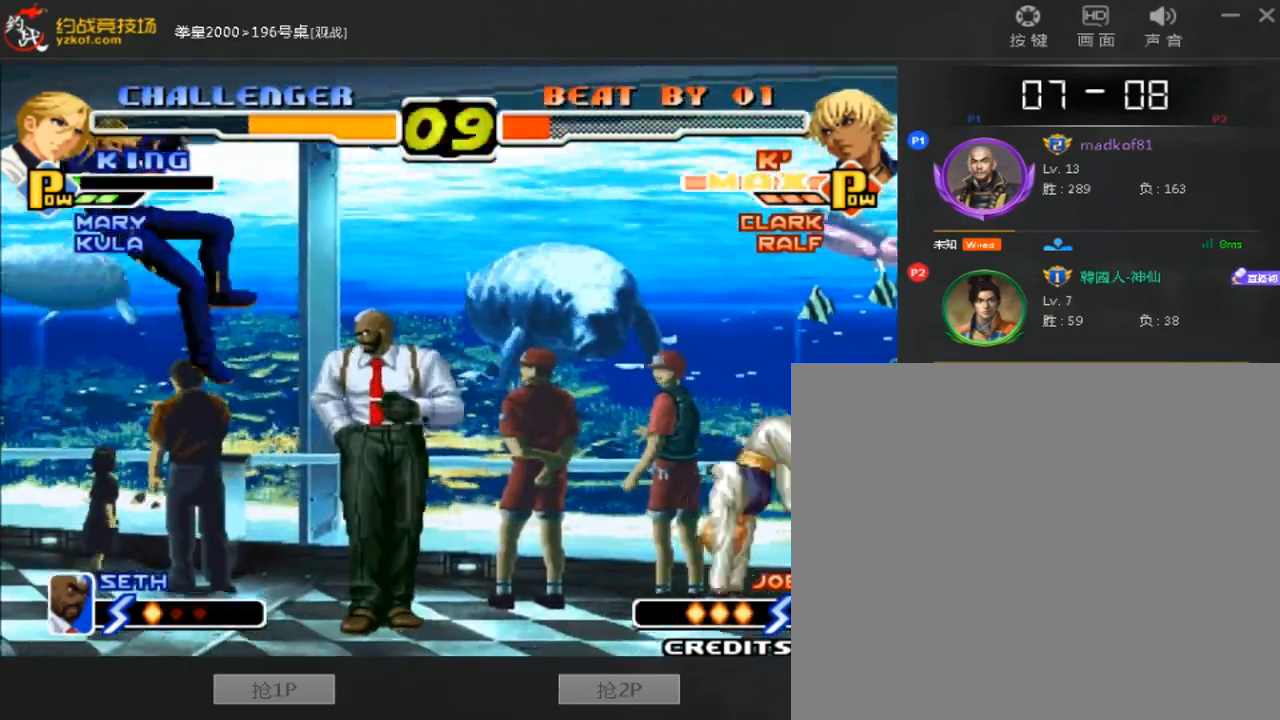
{"dt_ms": 480, "buttons": ["A", "B"], "left_stick": "center", "events": [[440, "A", "down"], [440, "B", "down"]]}
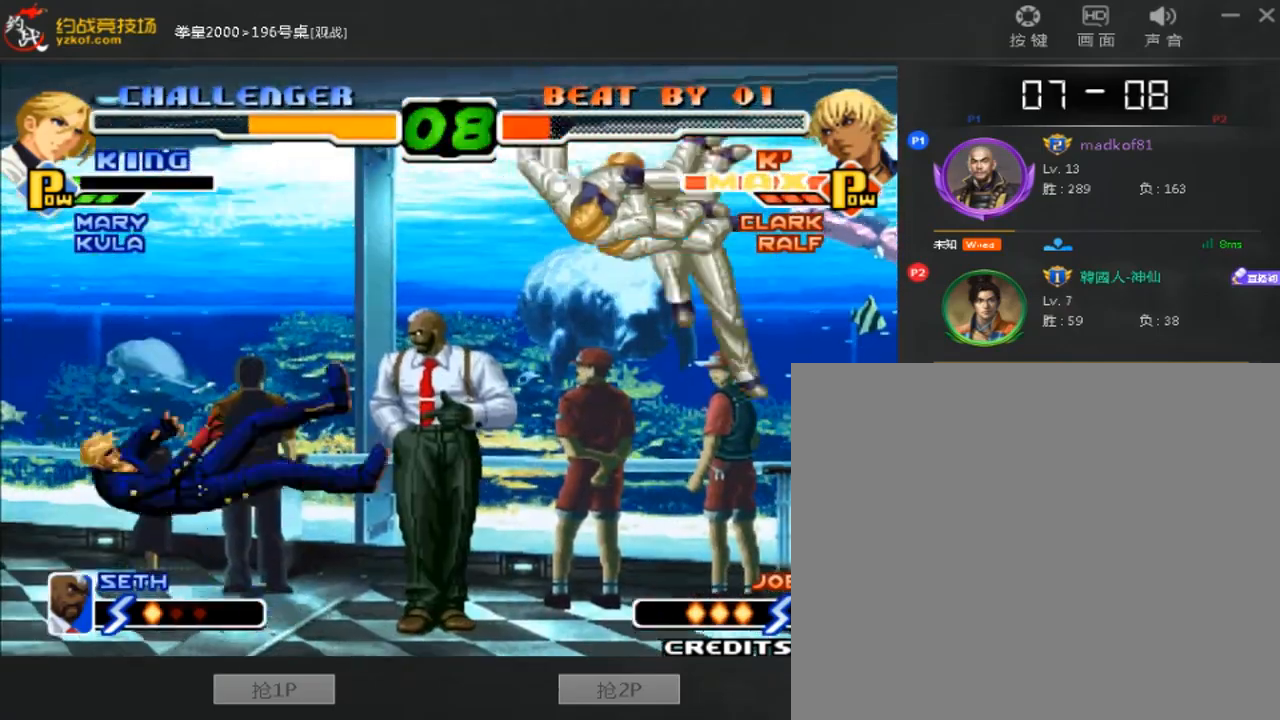
{"dt_ms": 520, "buttons": [], "left_stick": "right"}
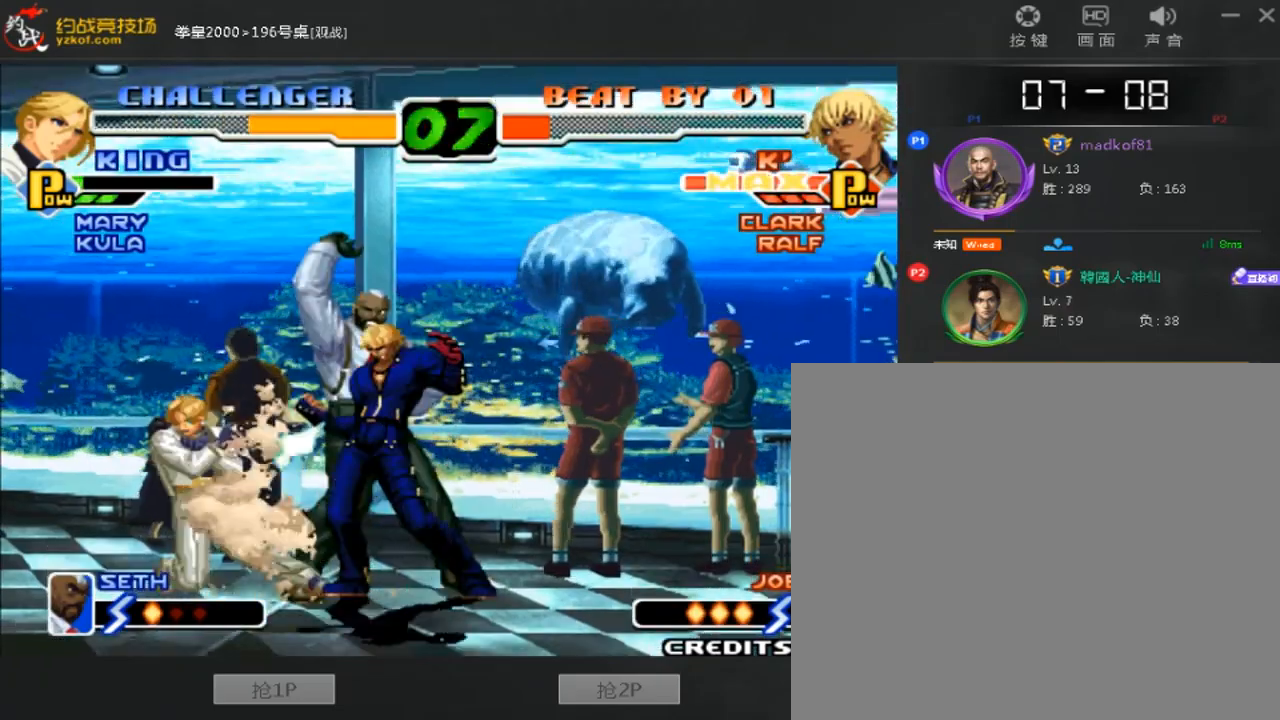
{"dt_ms": 480, "buttons": [], "left_stick": "down", "events": [[240, "left_stick", "center"], [440, "left_stick", "down"]]}
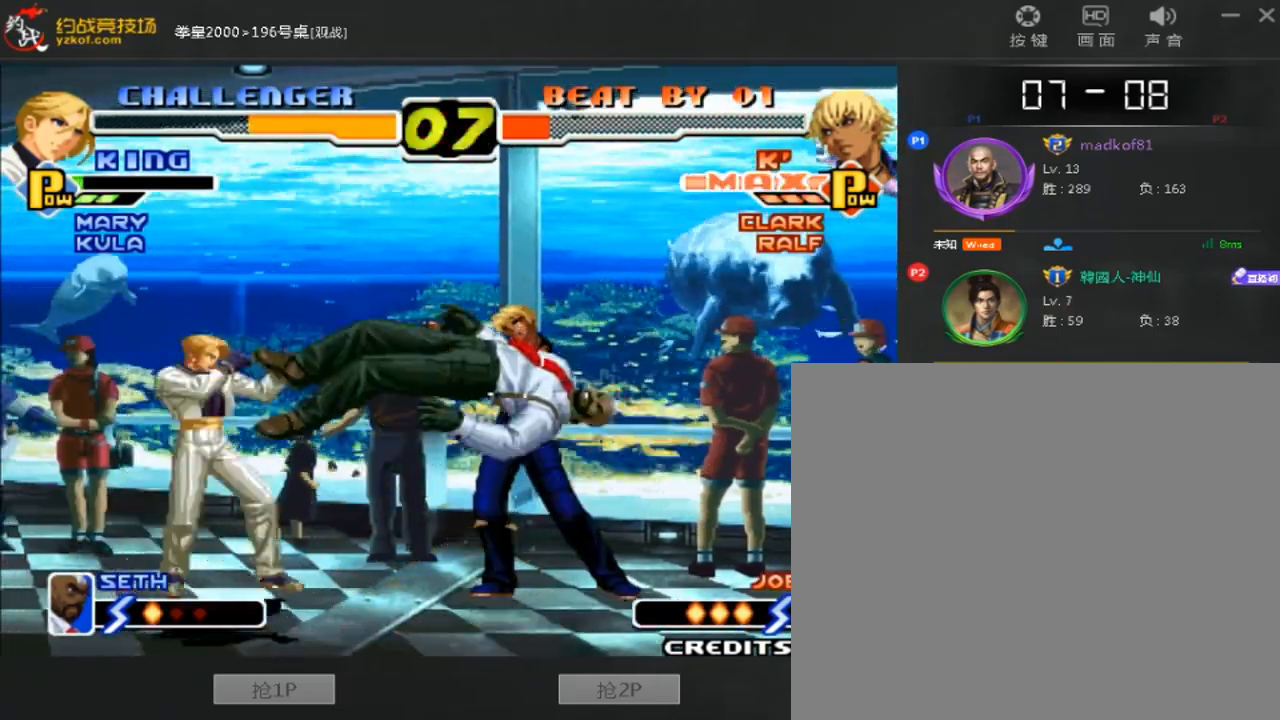
{"dt_ms": 520, "buttons": [], "left_stick": "down-right", "events": [[80, "left_stick", "center"], [200, "left_stick", "down-right"]]}
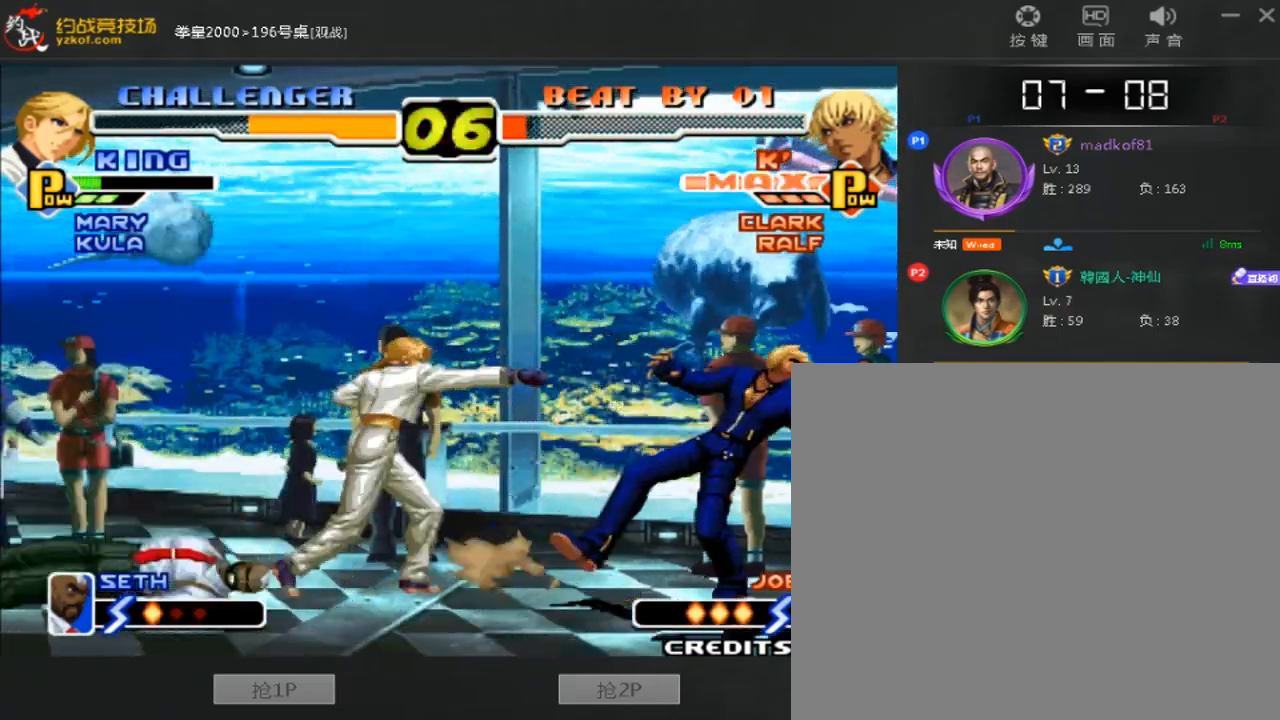
{"dt_ms": 1000, "buttons": ["B"], "left_stick": "down-right"}
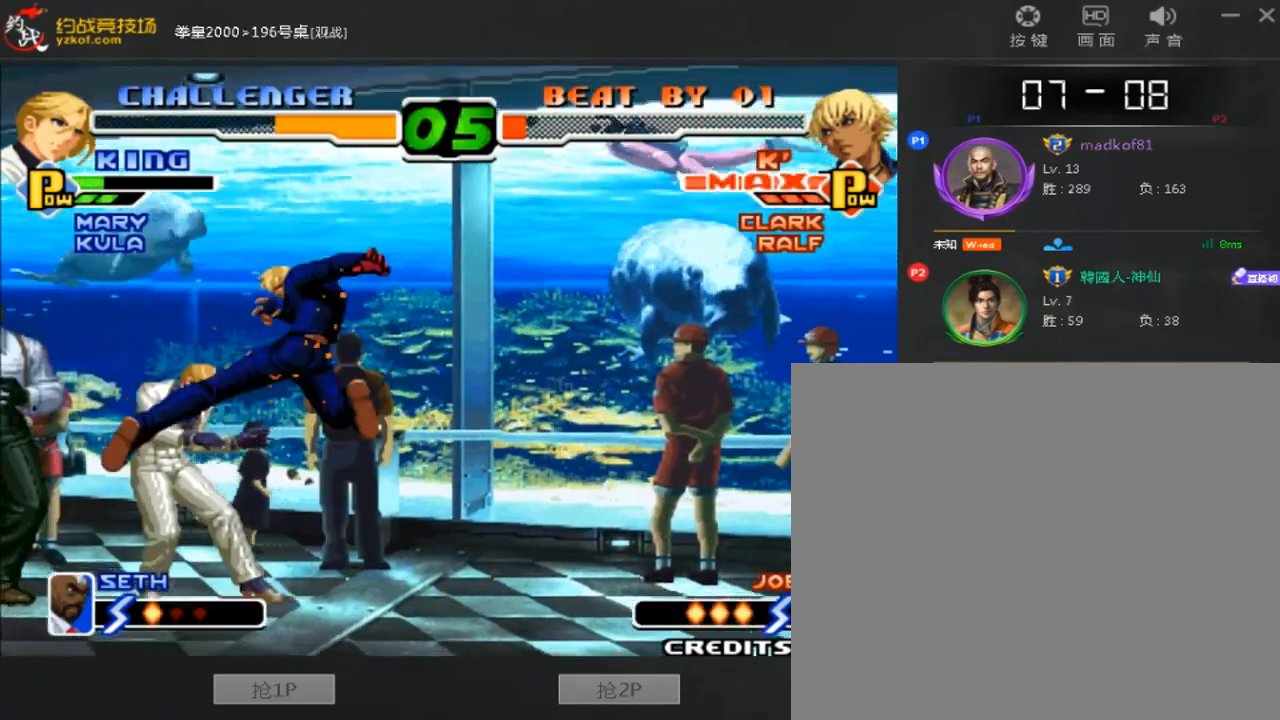
{"dt_ms": 480, "buttons": [], "left_stick": "down-right", "events": [[80, "B", "up"], [360, "B", "down"], [480, "B", "up"]]}
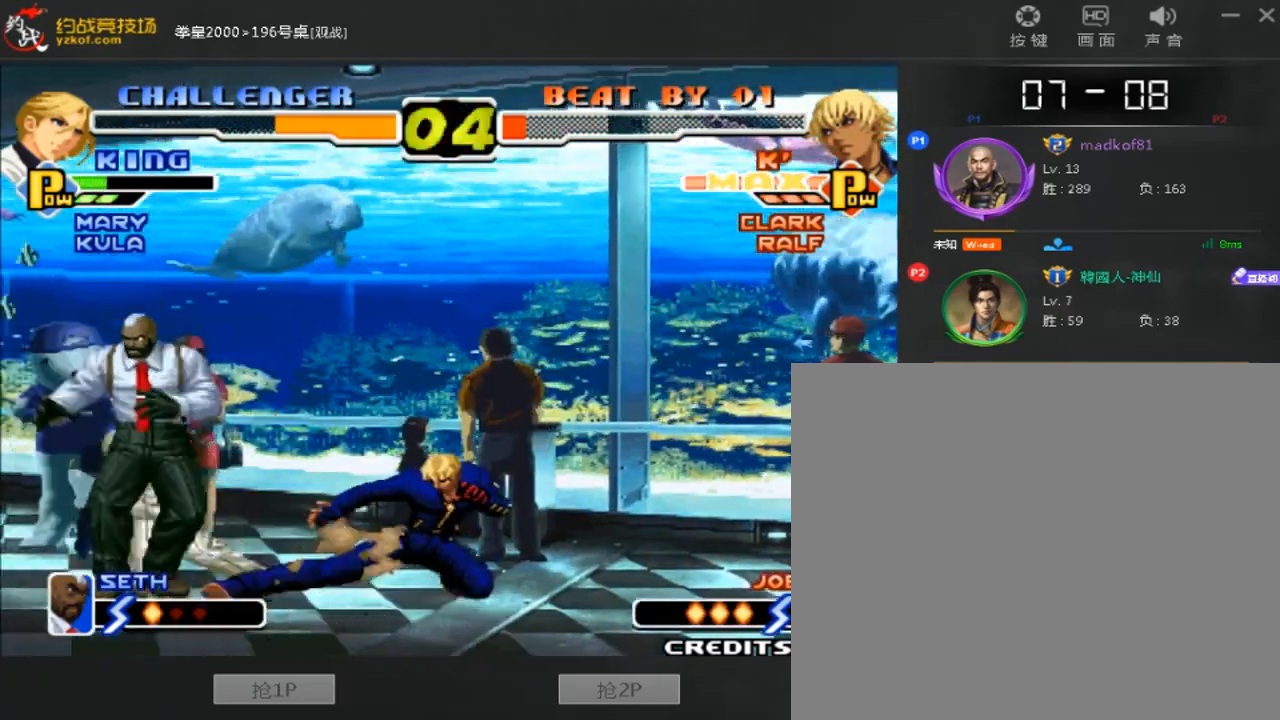
{"dt_ms": 520, "buttons": [], "left_stick": "left", "events": [[160, "left_stick", "left"]]}
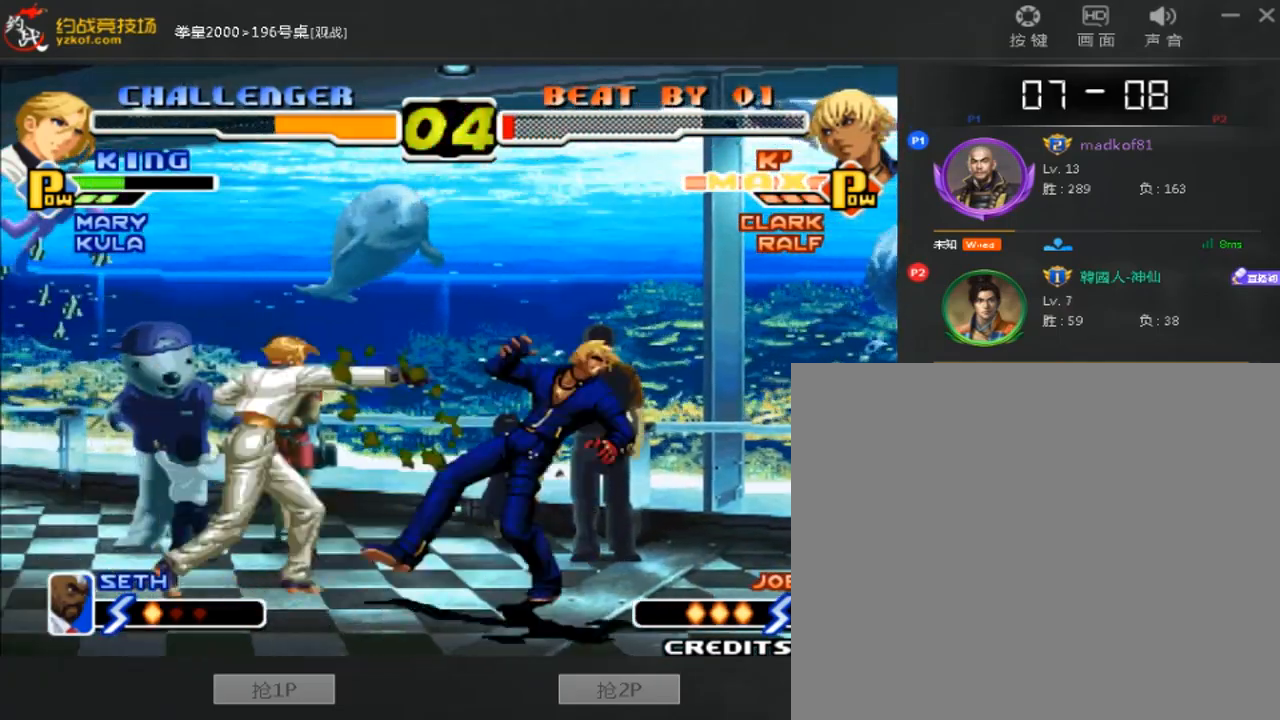
{"dt_ms": 480, "buttons": [], "left_stick": "center", "events": [[320, "left_stick", "down"], [400, "left_stick", "left"], [480, "left_stick", "center"]]}
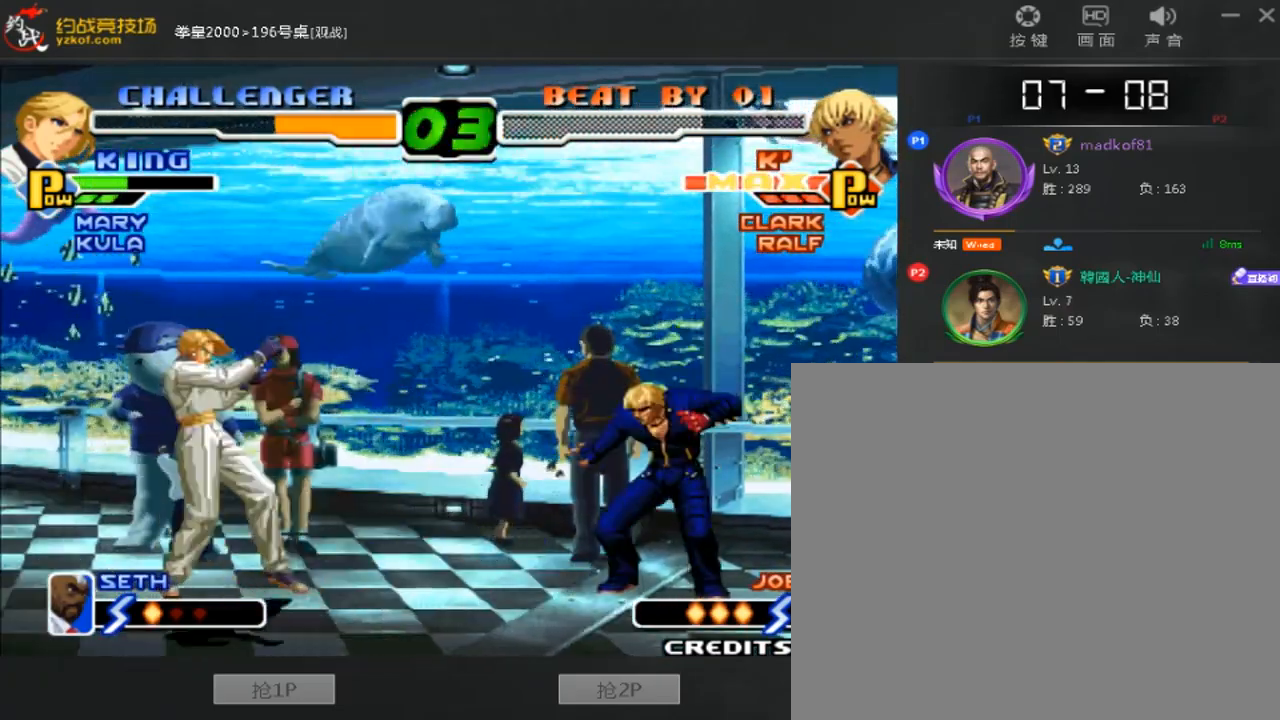
{"dt_ms": 1000, "buttons": ["D"], "left_stick": "center"}
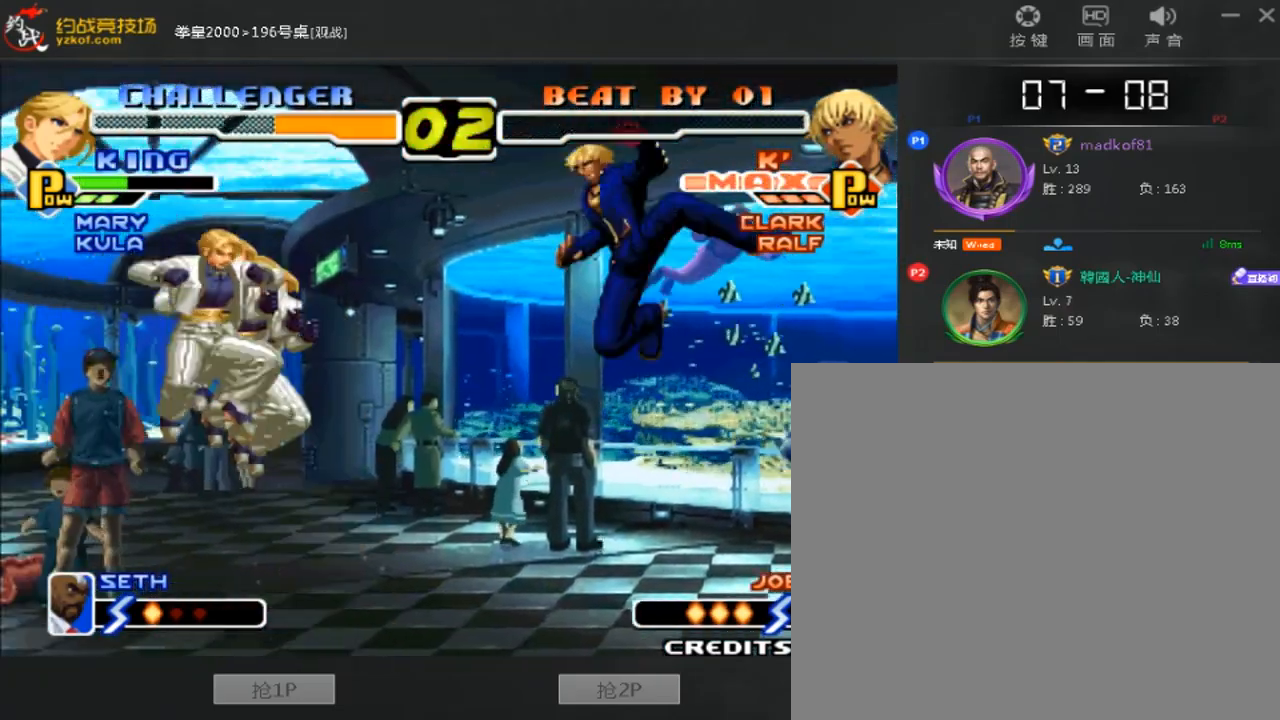
{"dt_ms": 520, "buttons": ["D"], "left_stick": "center", "events": [[120, "D", "up"], [160, "left_stick", "down"], [280, "left_stick", "up"], [360, "left_stick", "center"], [400, "D", "down"]]}
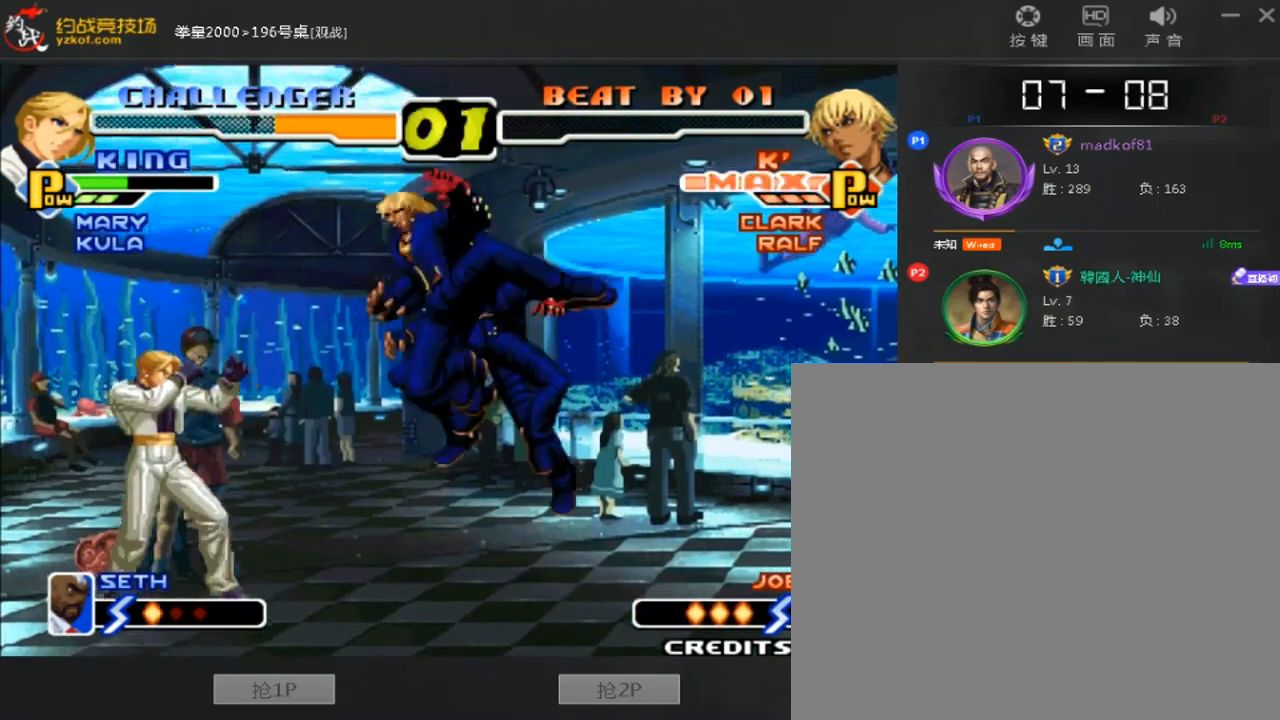
{"dt_ms": 480, "buttons": [], "left_stick": "right", "events": [[200, "D", "up"], [240, "left_stick", "down-right"], [480, "left_stick", "right"]]}
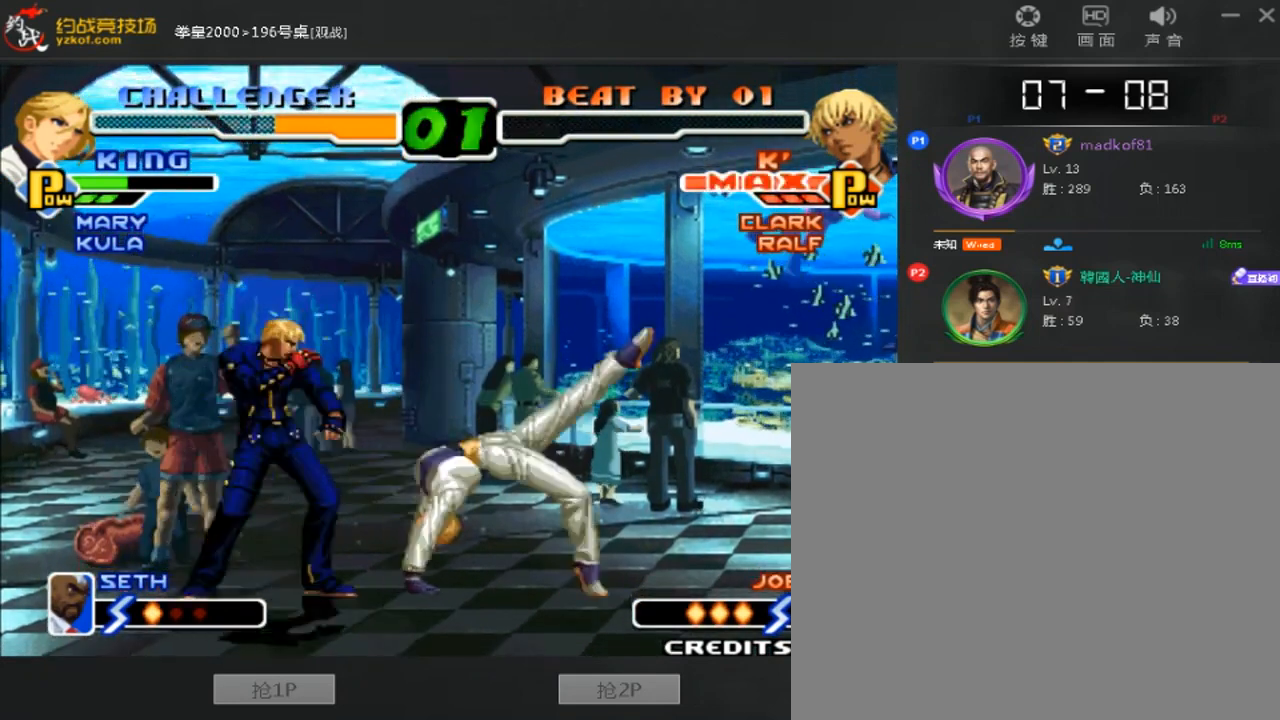
{"dt_ms": 520, "buttons": [], "left_stick": "down-right"}
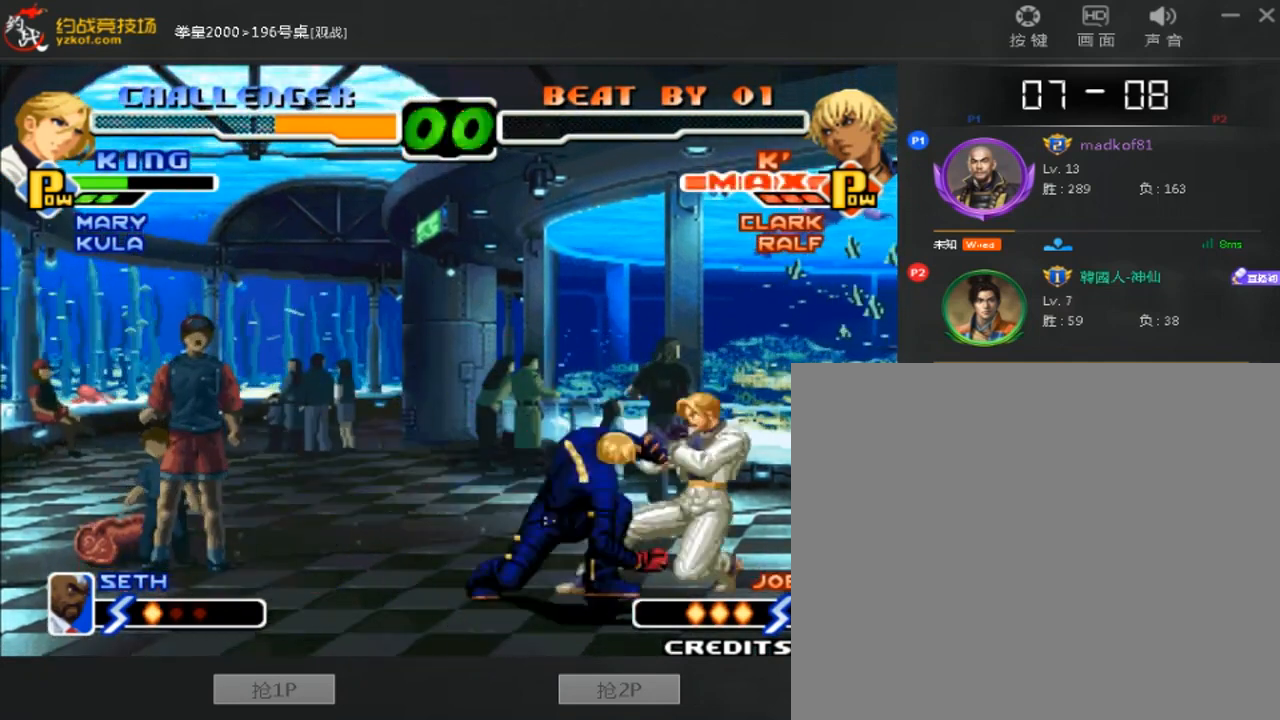
{"dt_ms": 480, "buttons": ["B"], "left_stick": "left", "events": [[40, "left_stick", "right"], [160, "B", "down"], [320, "B", "up"], [400, "left_stick", "down"], [480, "B", "down"], [480, "left_stick", "left"]]}
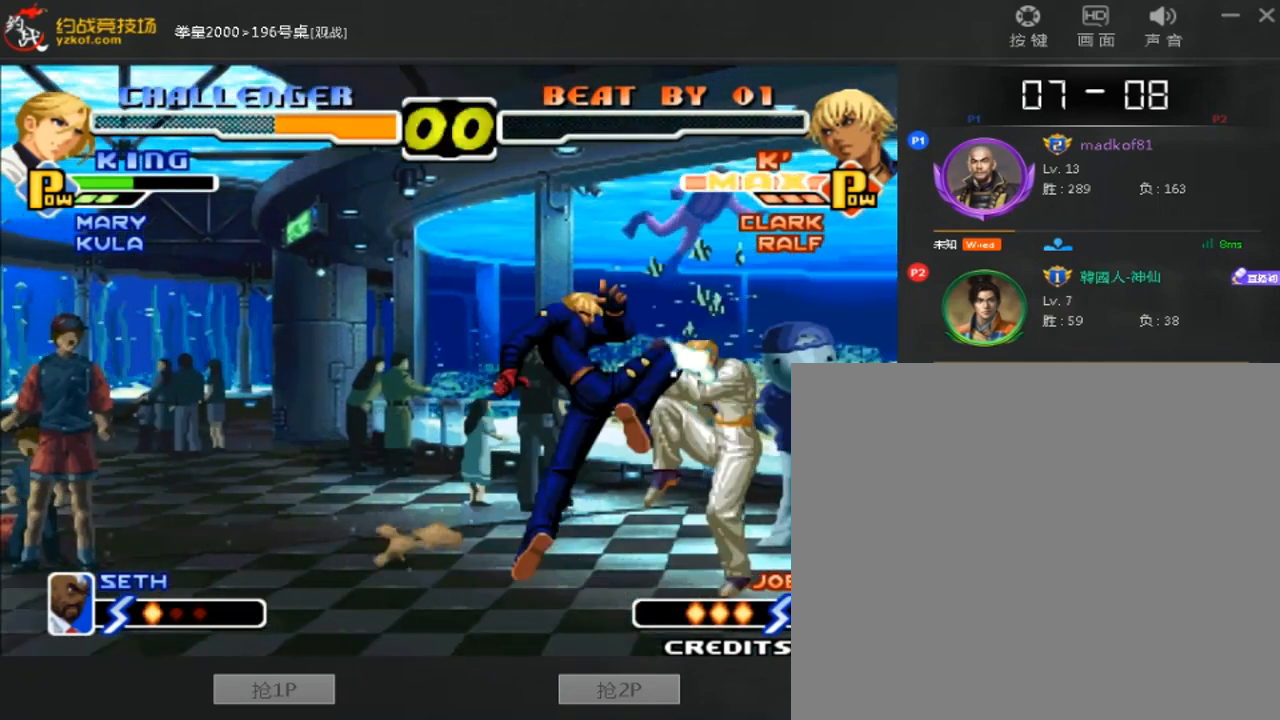
{"dt_ms": 520, "buttons": ["A"], "left_stick": "center", "events": [[200, "left_stick", "center"], [240, "B", "up"], [520, "A", "down"]]}
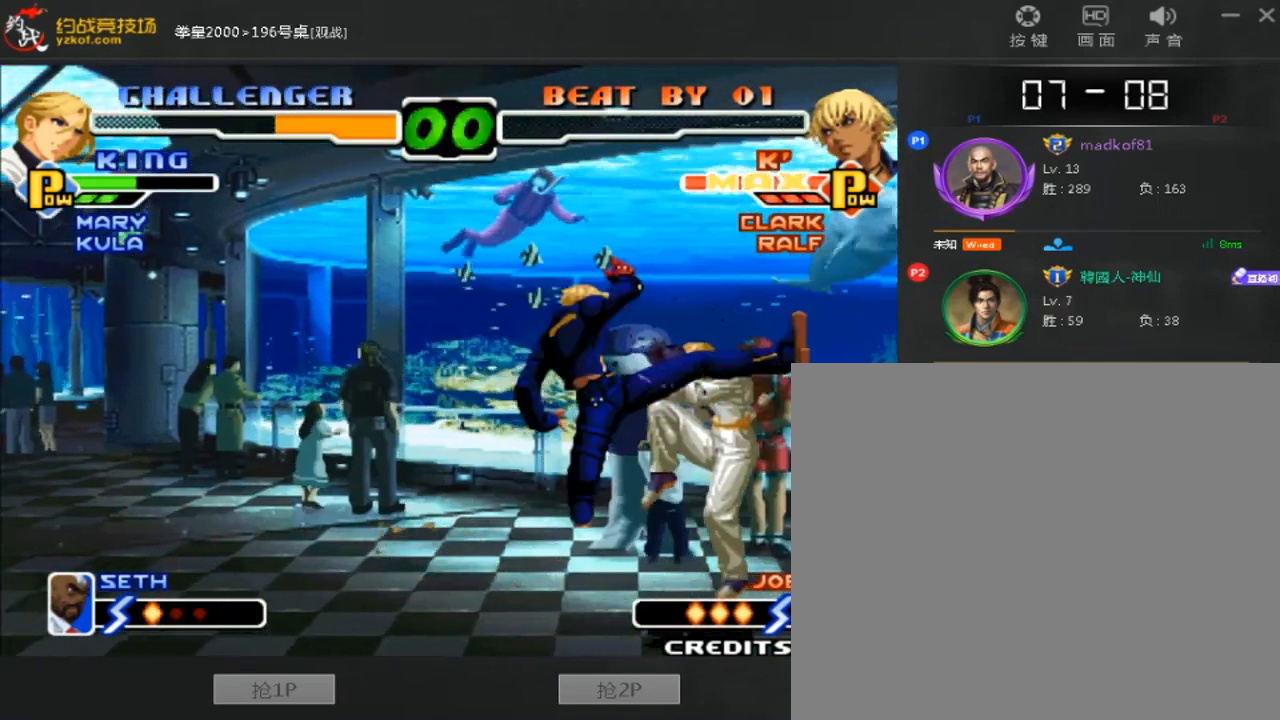
{"dt_ms": 480, "buttons": [], "left_stick": "center", "events": [[80, "A", "up"], [160, "A", "down"], [400, "A", "up"]]}
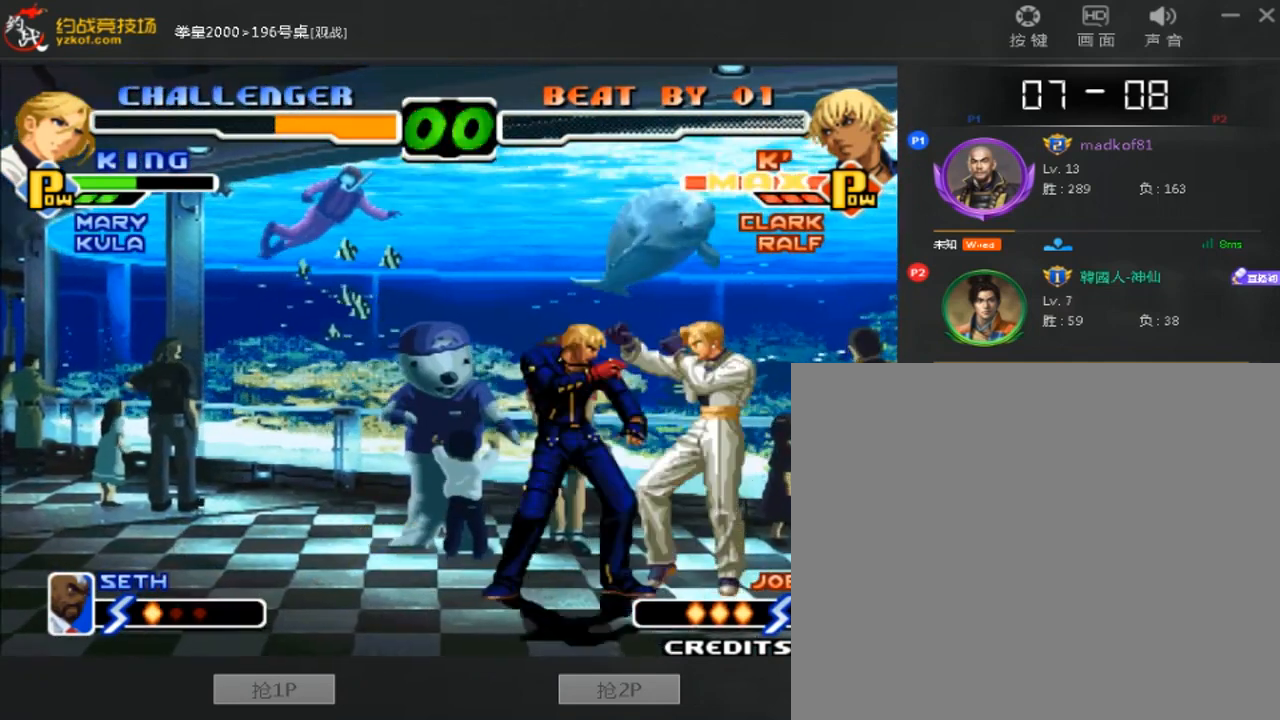
{"dt_ms": 520, "buttons": [], "left_stick": "center", "events": []}
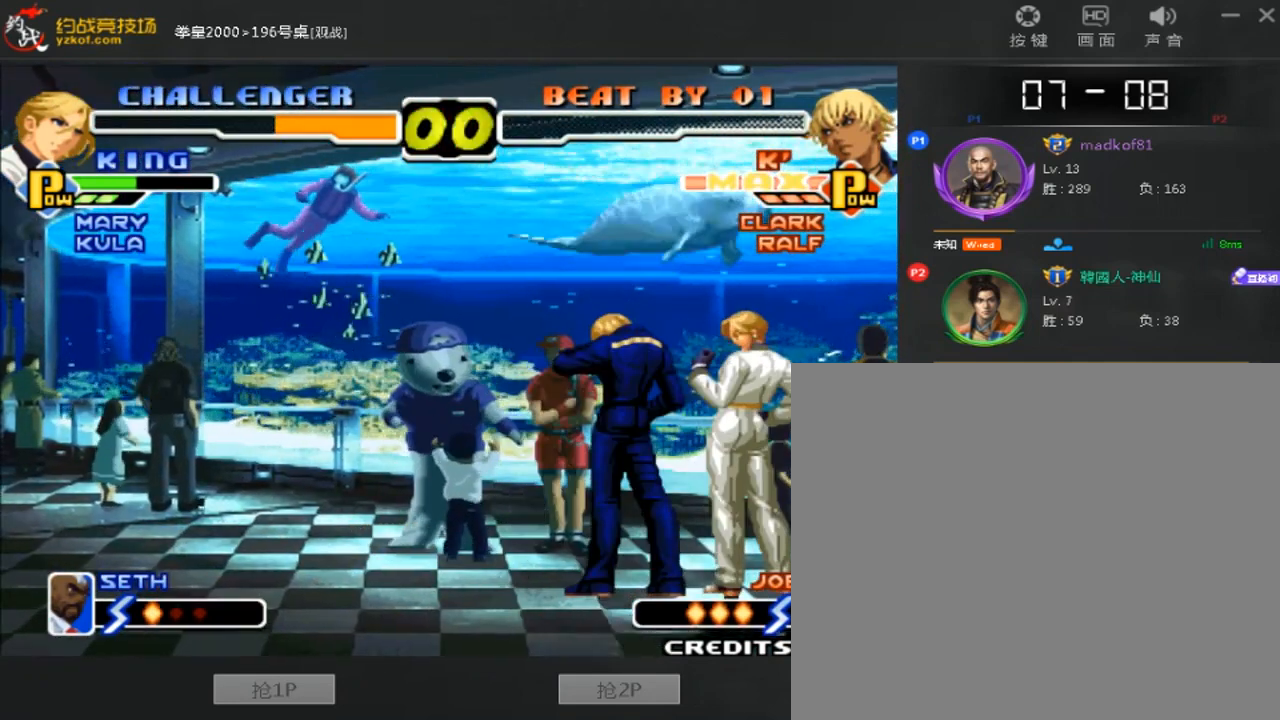
{"dt_ms": 480, "buttons": [], "left_stick": "center", "events": []}
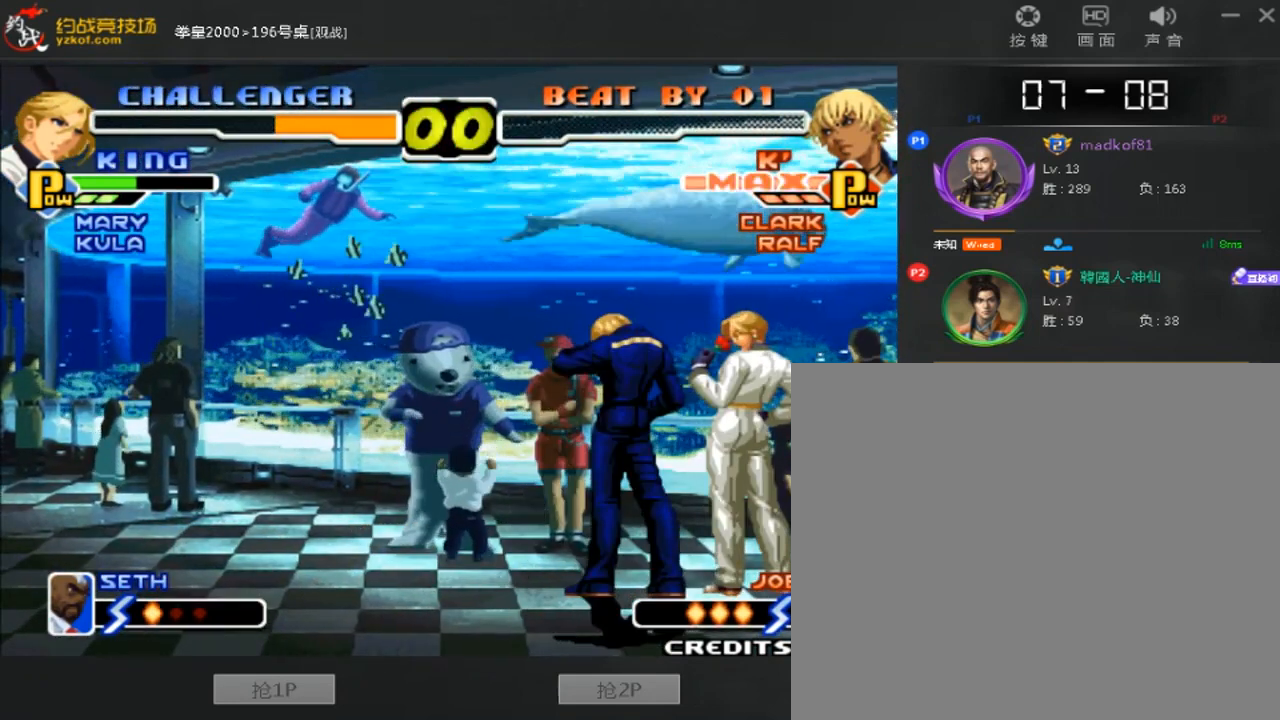
{"dt_ms": 520, "buttons": [], "left_stick": "center", "events": []}
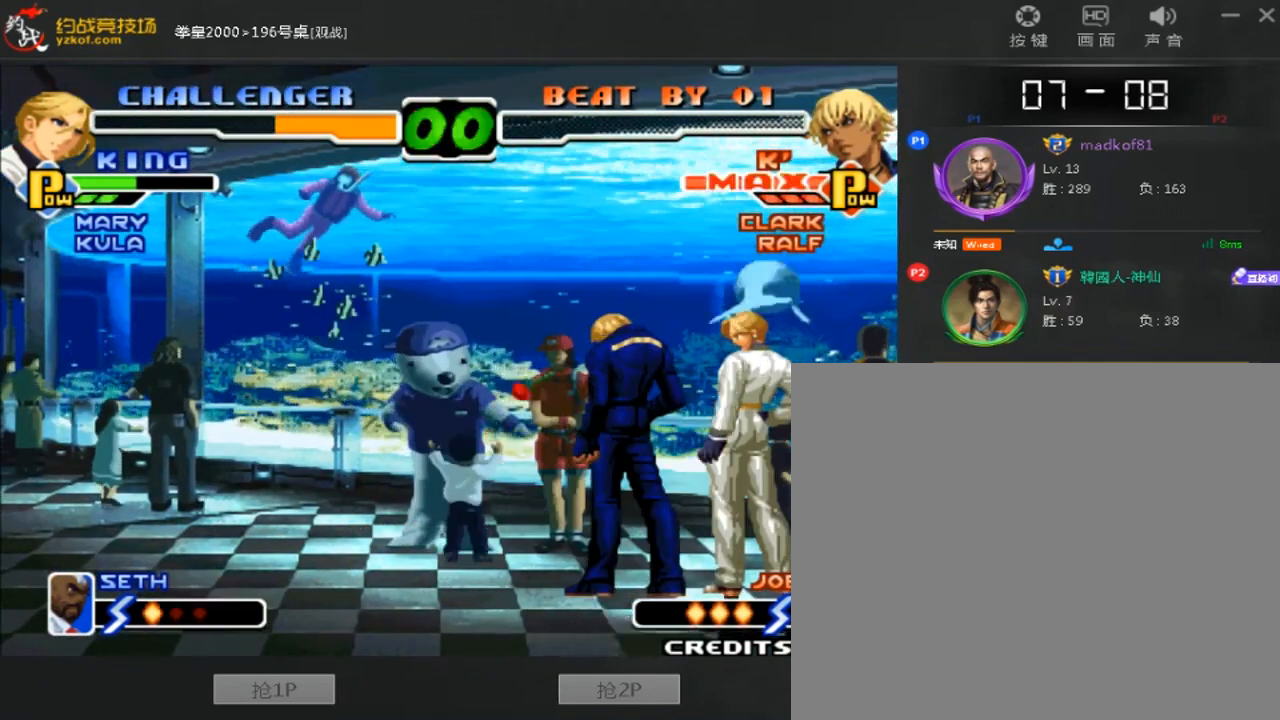
{"dt_ms": 480, "buttons": ["A"], "left_stick": "center", "events": [[160, "D", "down"], [280, "D", "up"], [480, "A", "down"]]}